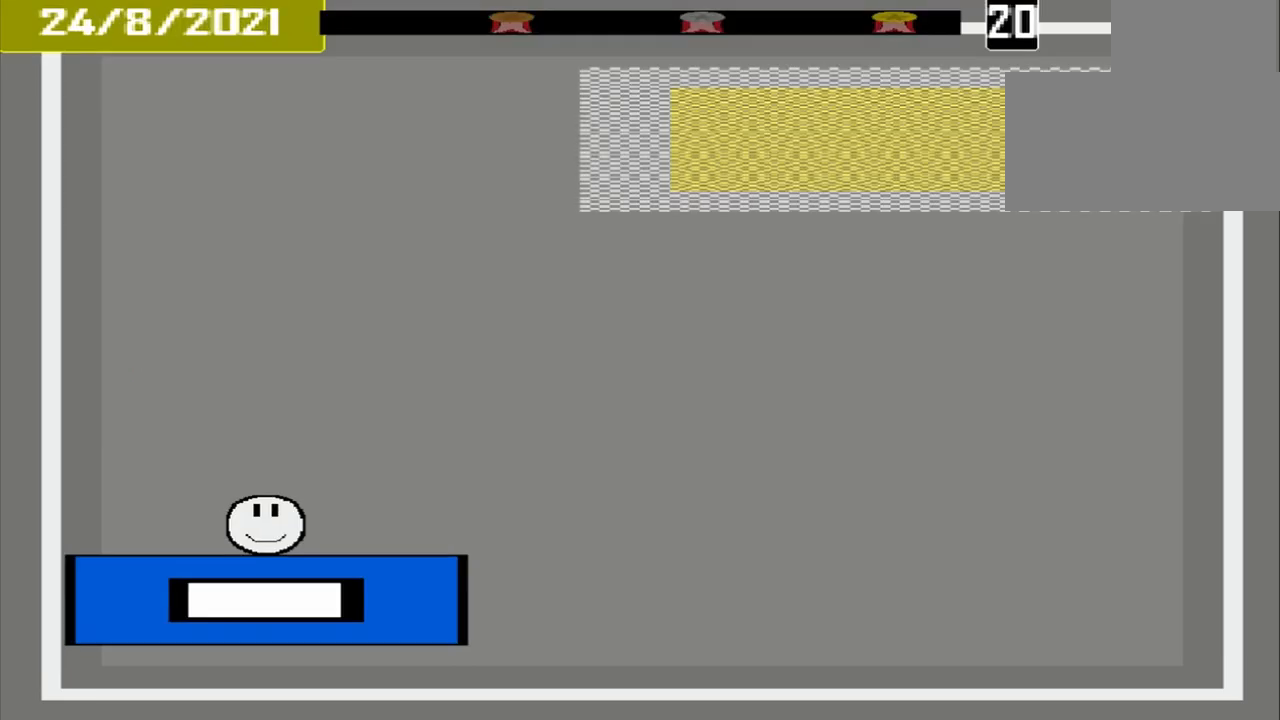
Gameplay with a controller (PlayStation layout); each line is a JSON object with the inputs held at the frame after it. "events" lists button and stick changes between this image and that frame as [ms after this image, input, new state], when the widget could be followed in between. Not read: L1 L3 R3 left_stick right_stick.
{"buttons": [], "events": []}
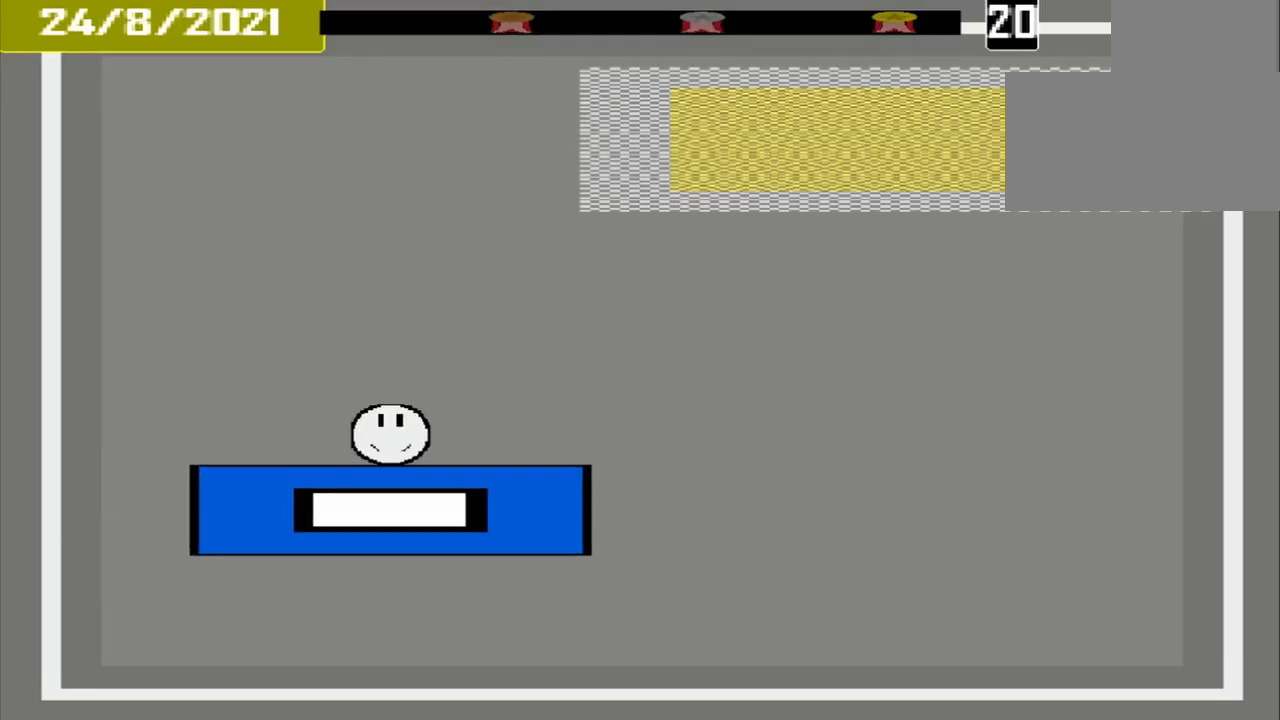
{"buttons": [], "events": []}
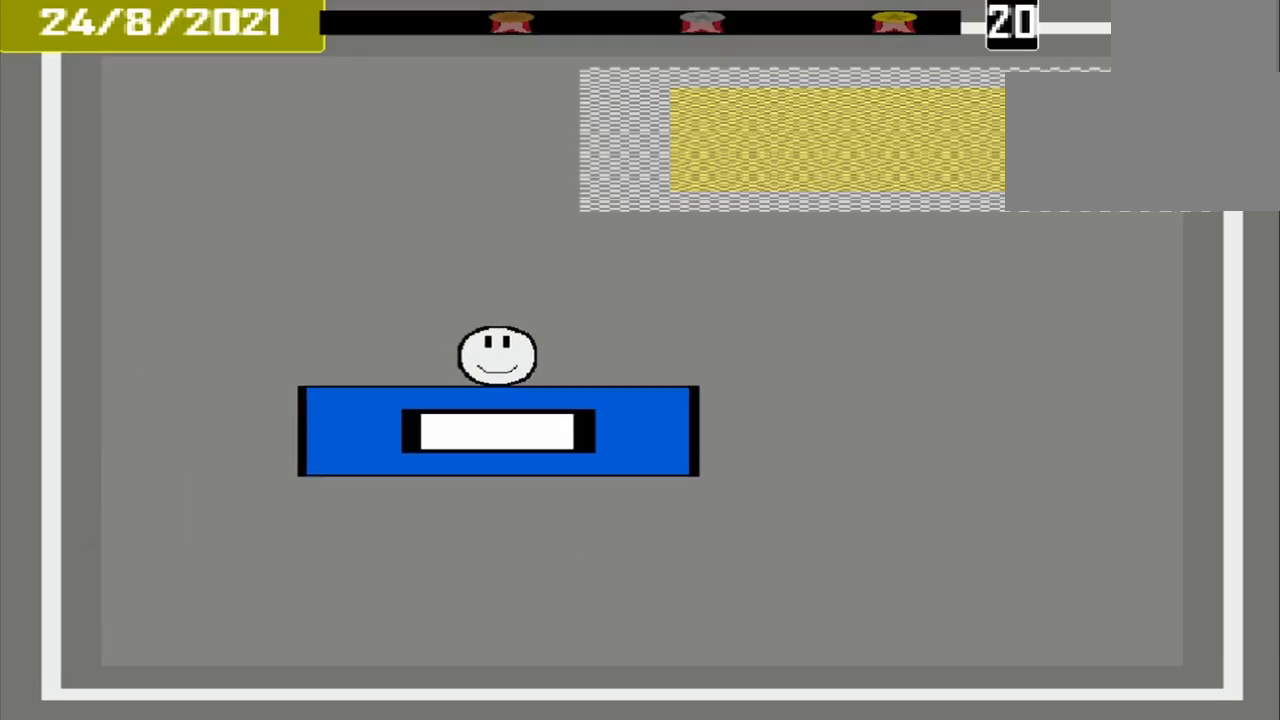
{"buttons": [], "events": []}
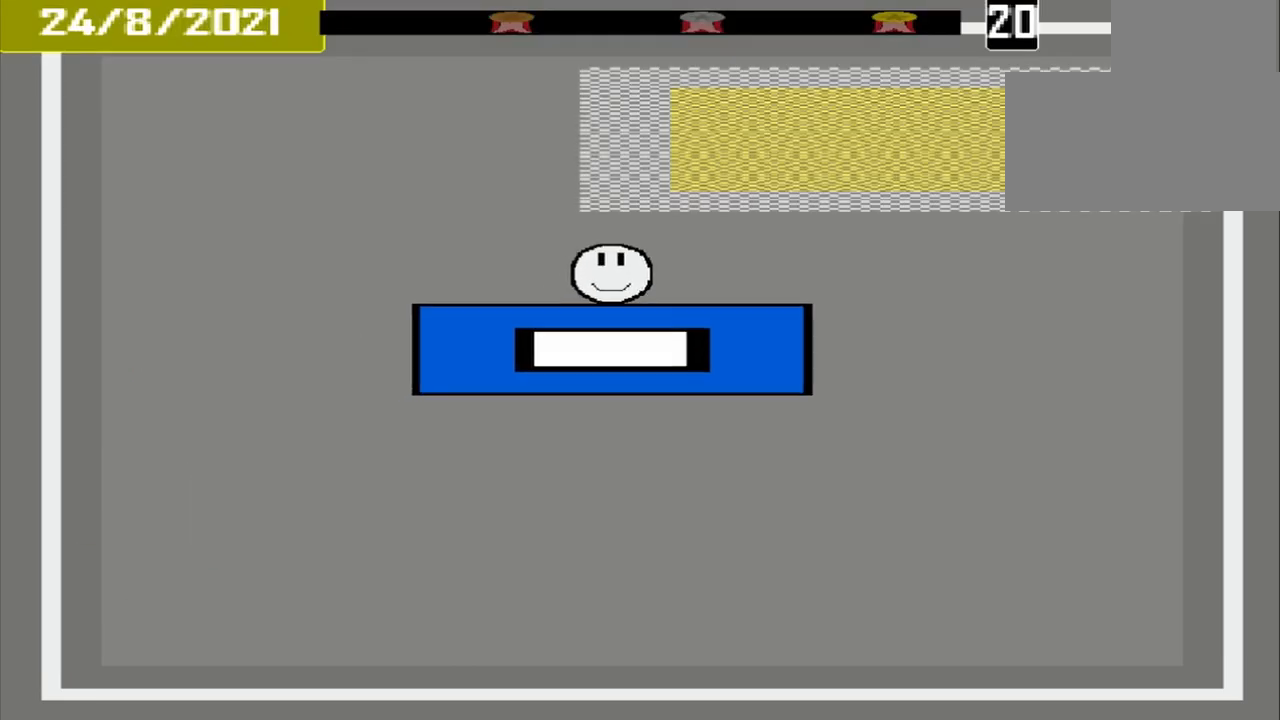
{"buttons": [], "events": []}
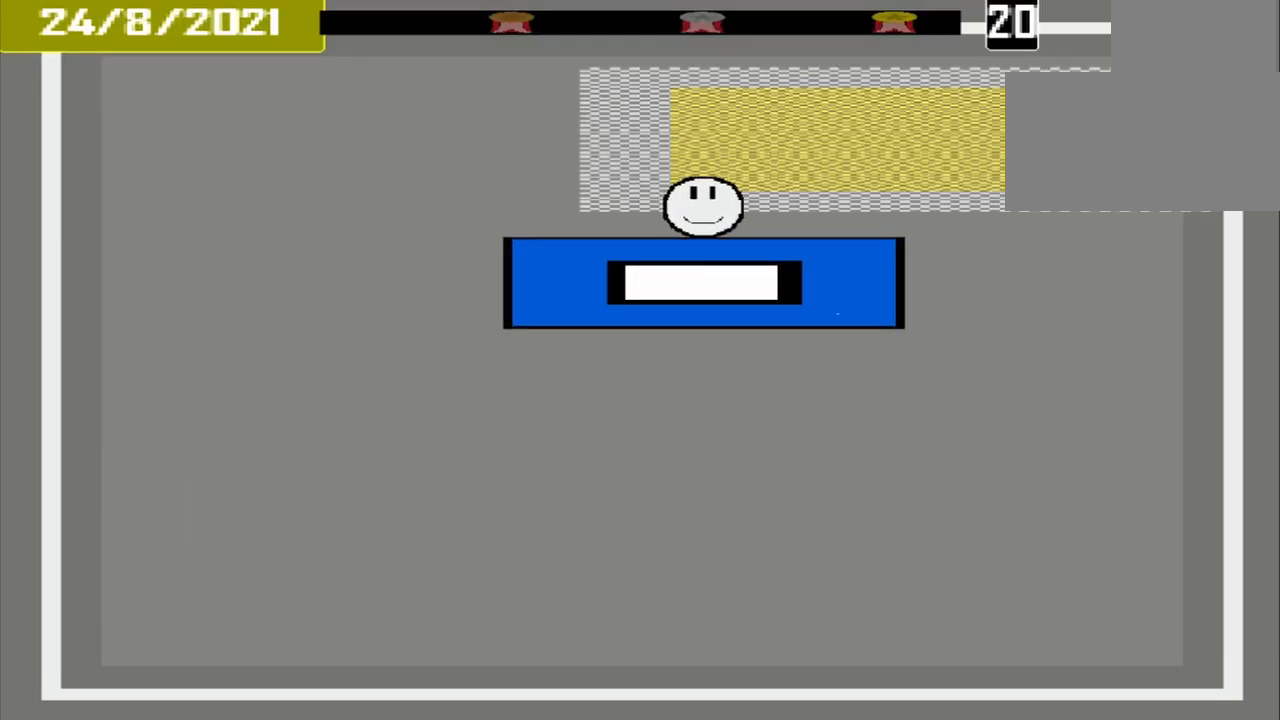
{"buttons": [], "events": []}
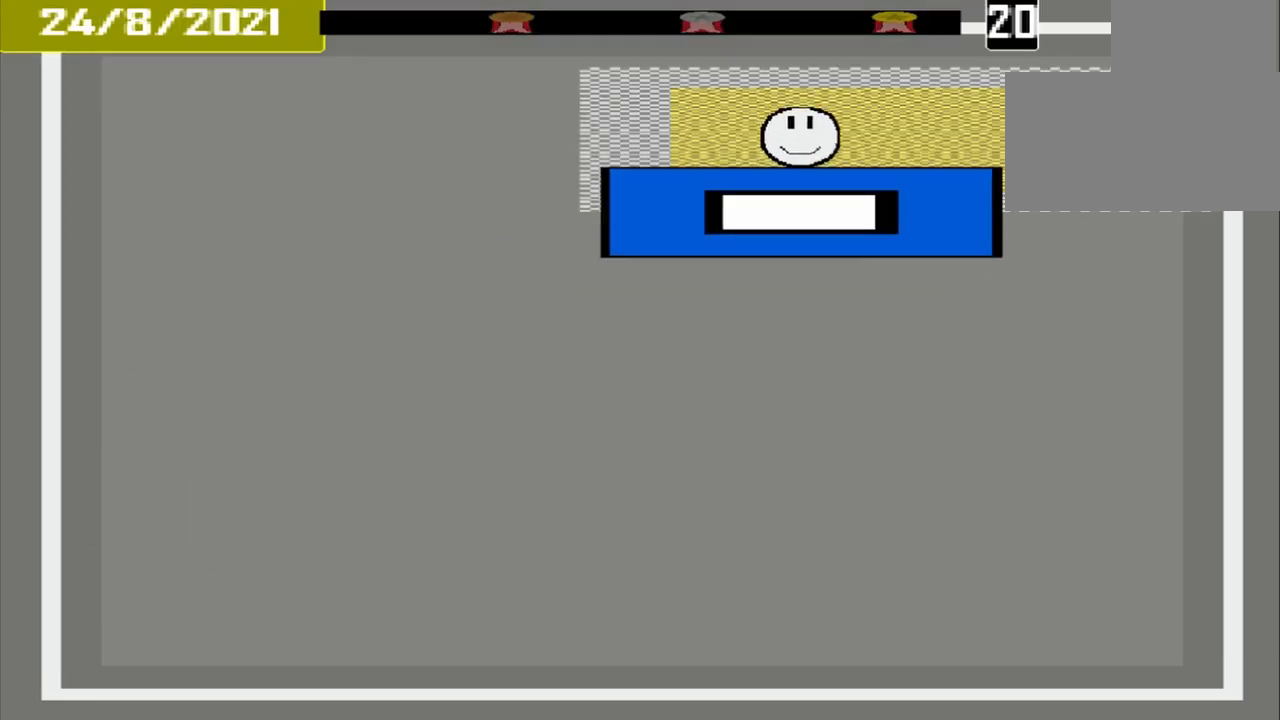
{"buttons": ["CROSS"], "events": [[250, "CROSS", "down"]]}
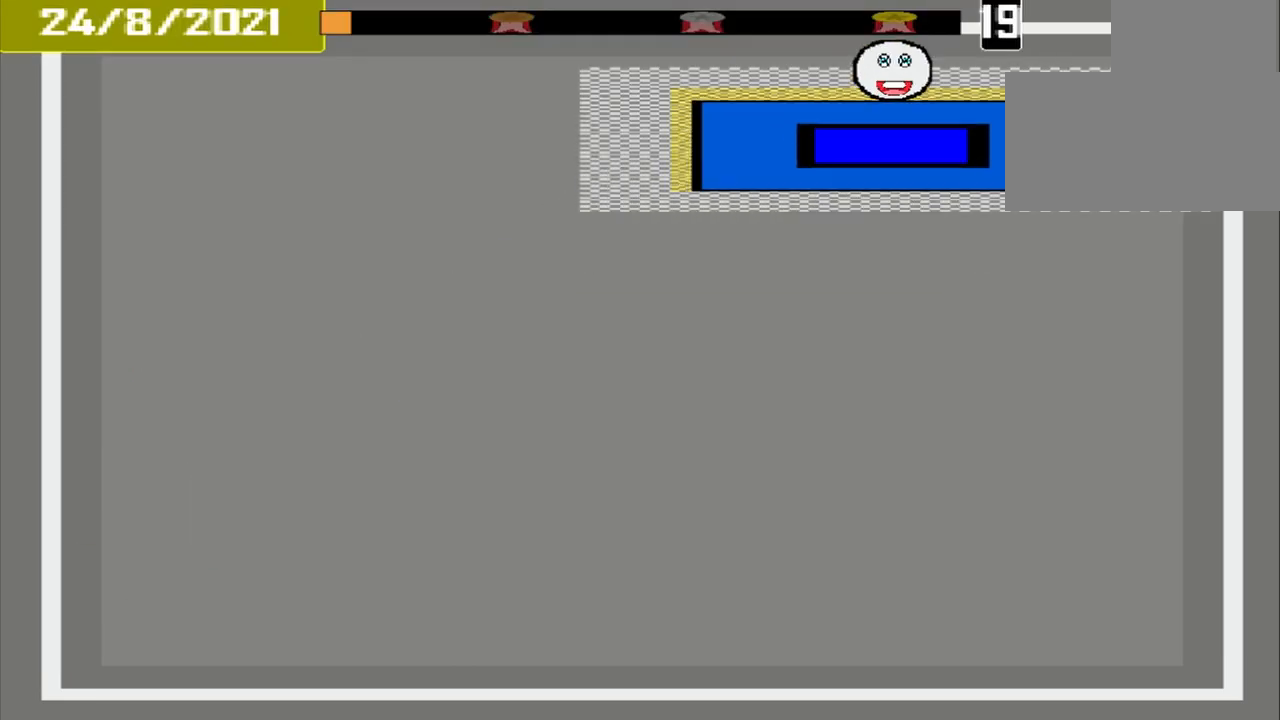
{"buttons": []}
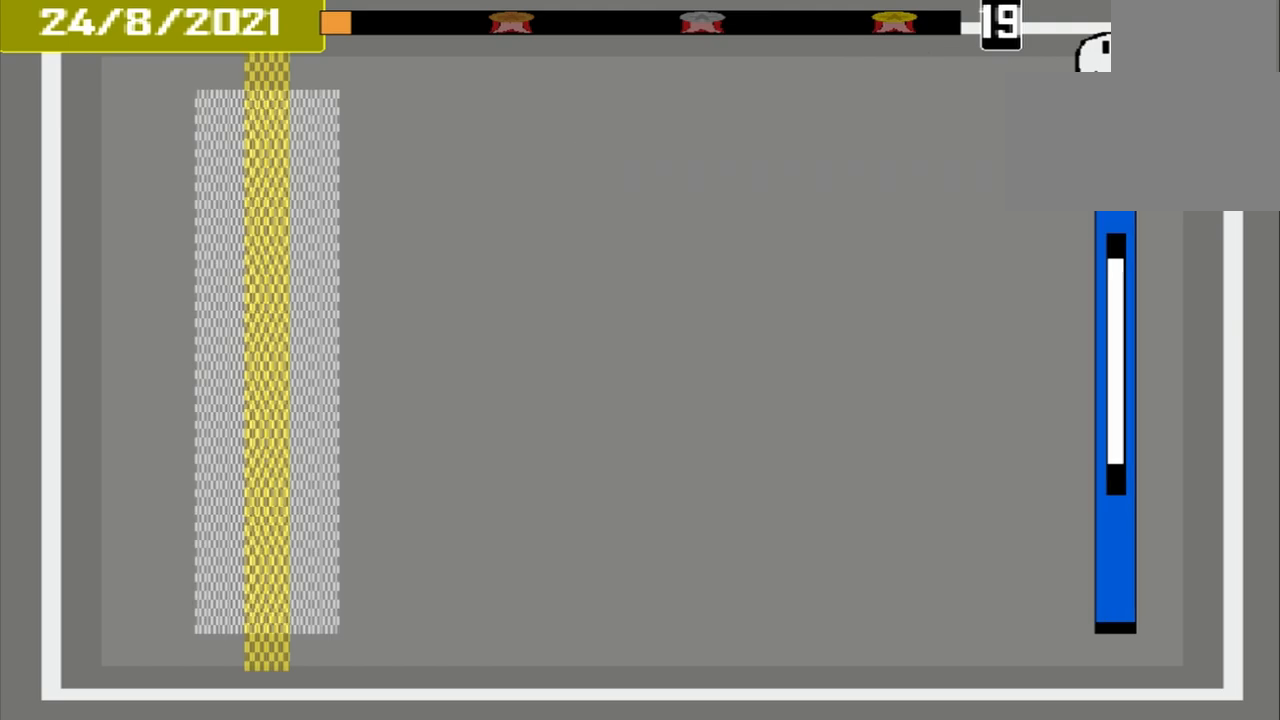
{"buttons": [], "events": [[208, "DPAD_LEFT", "down"], [333, "DPAD_LEFT", "up"]]}
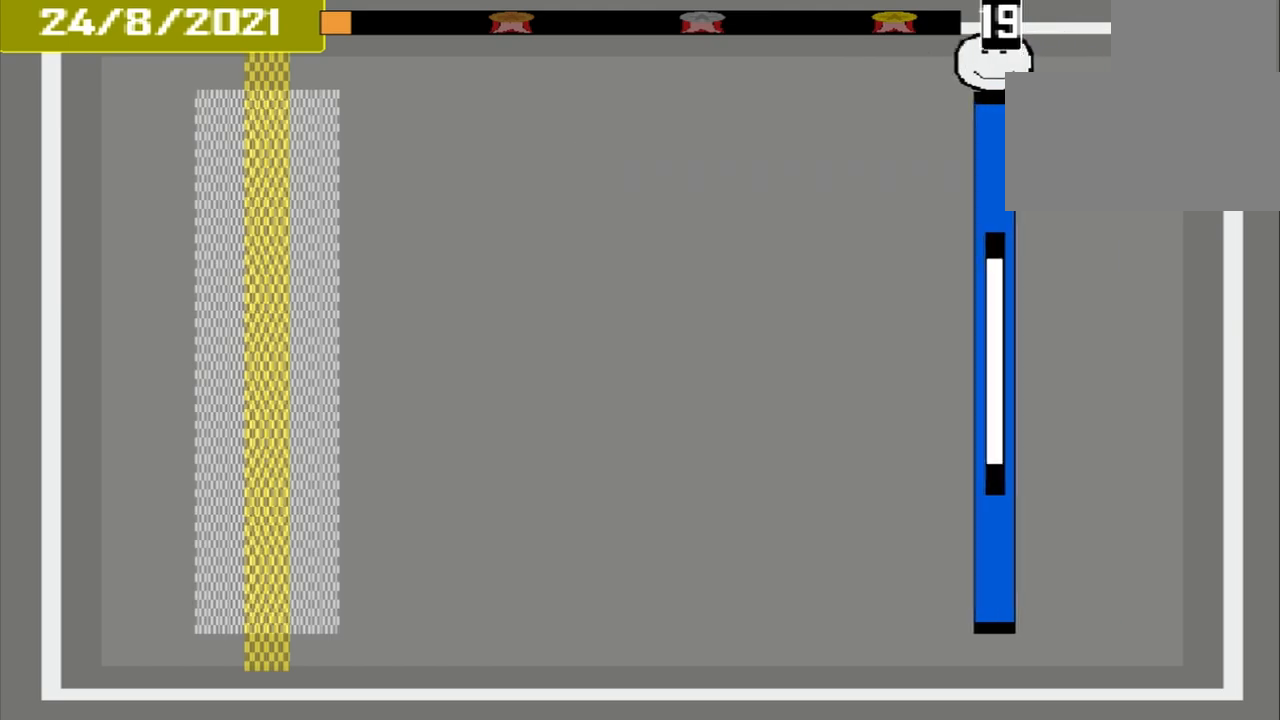
{"buttons": [], "events": []}
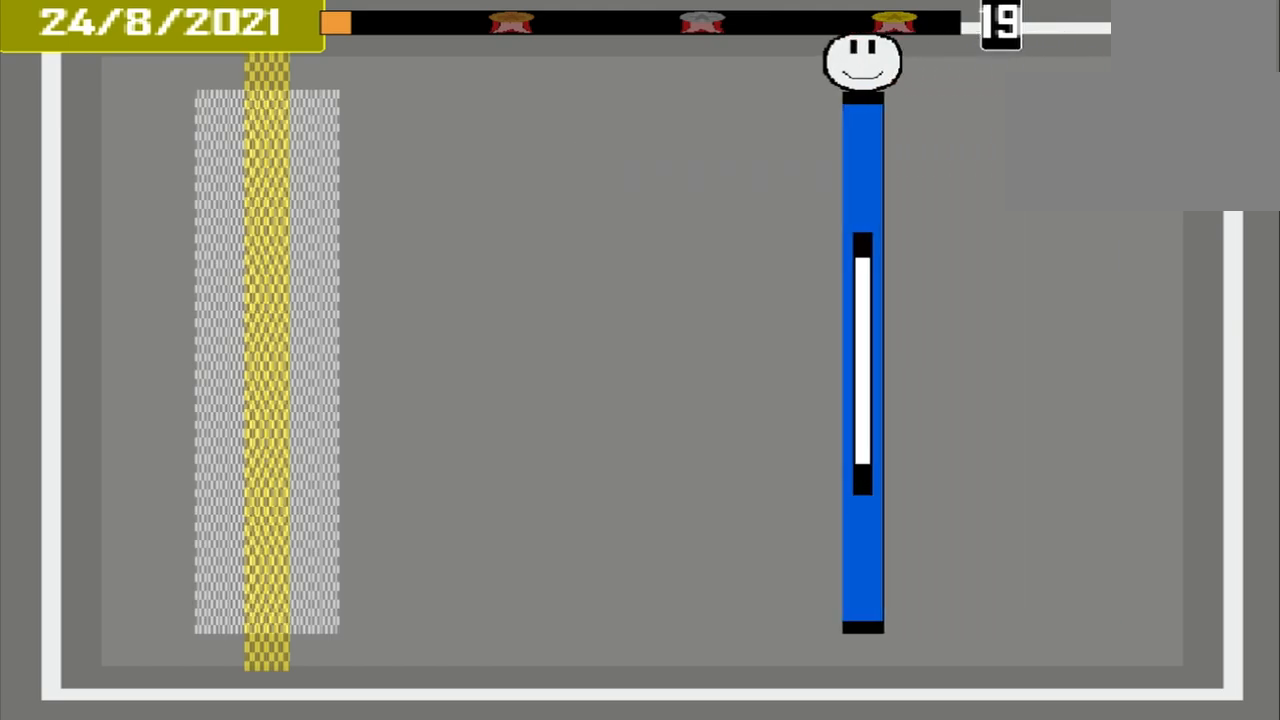
{"buttons": [], "events": []}
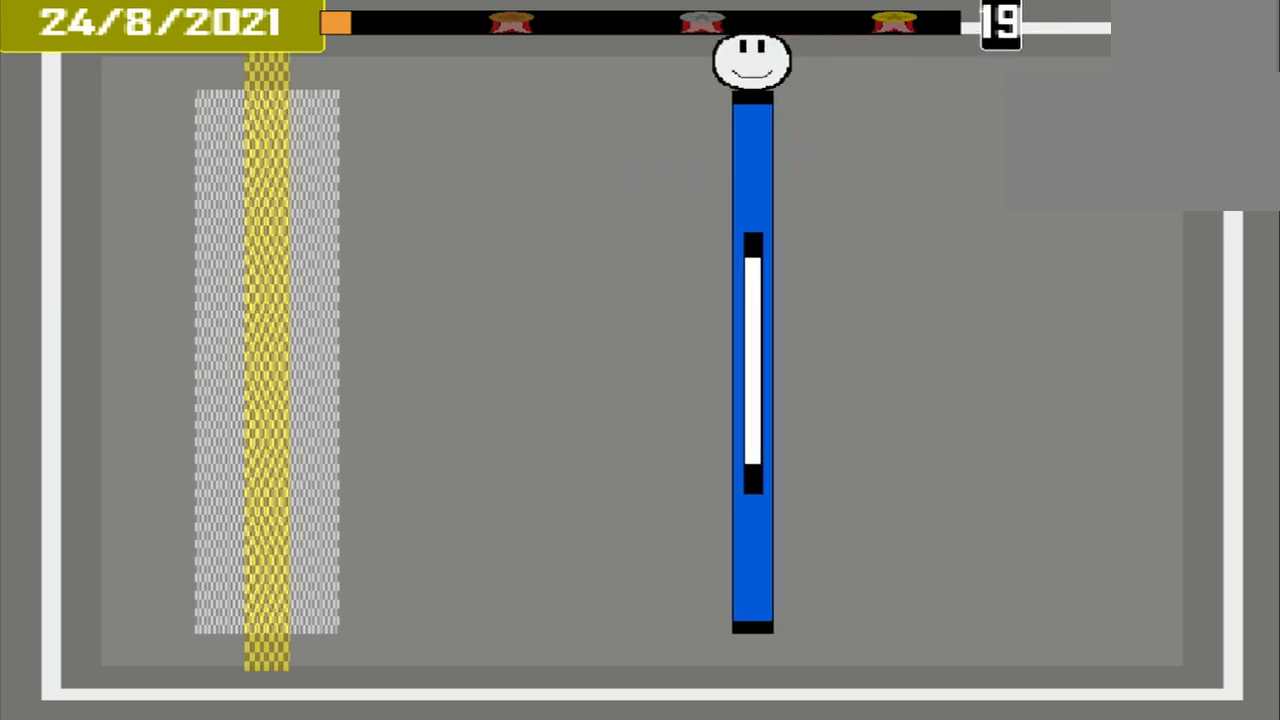
{"buttons": [], "events": []}
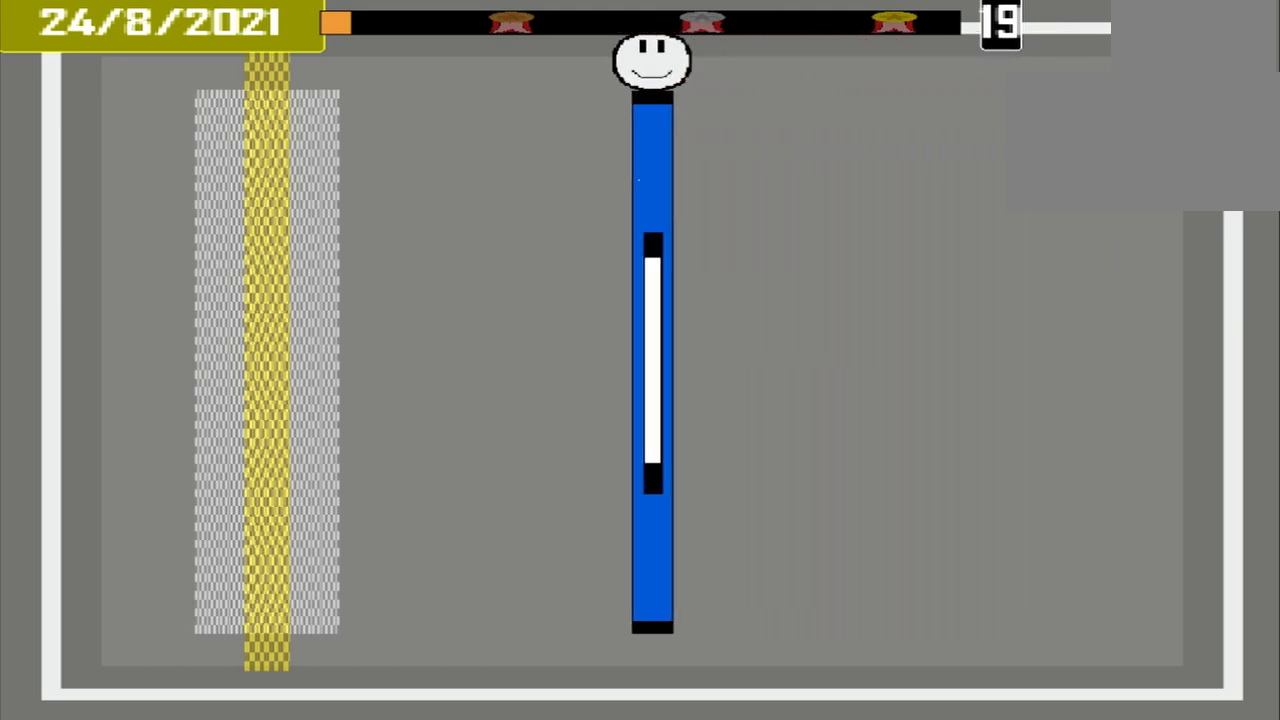
{"buttons": [], "events": []}
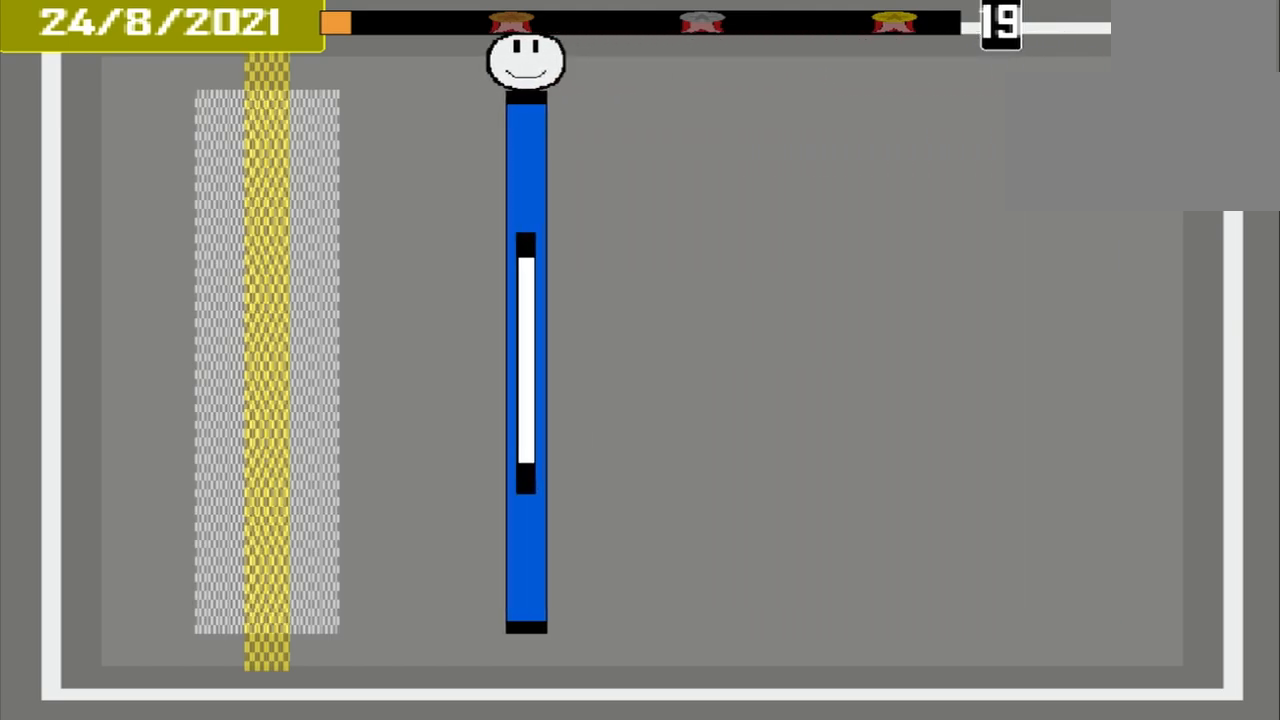
{"buttons": [], "events": []}
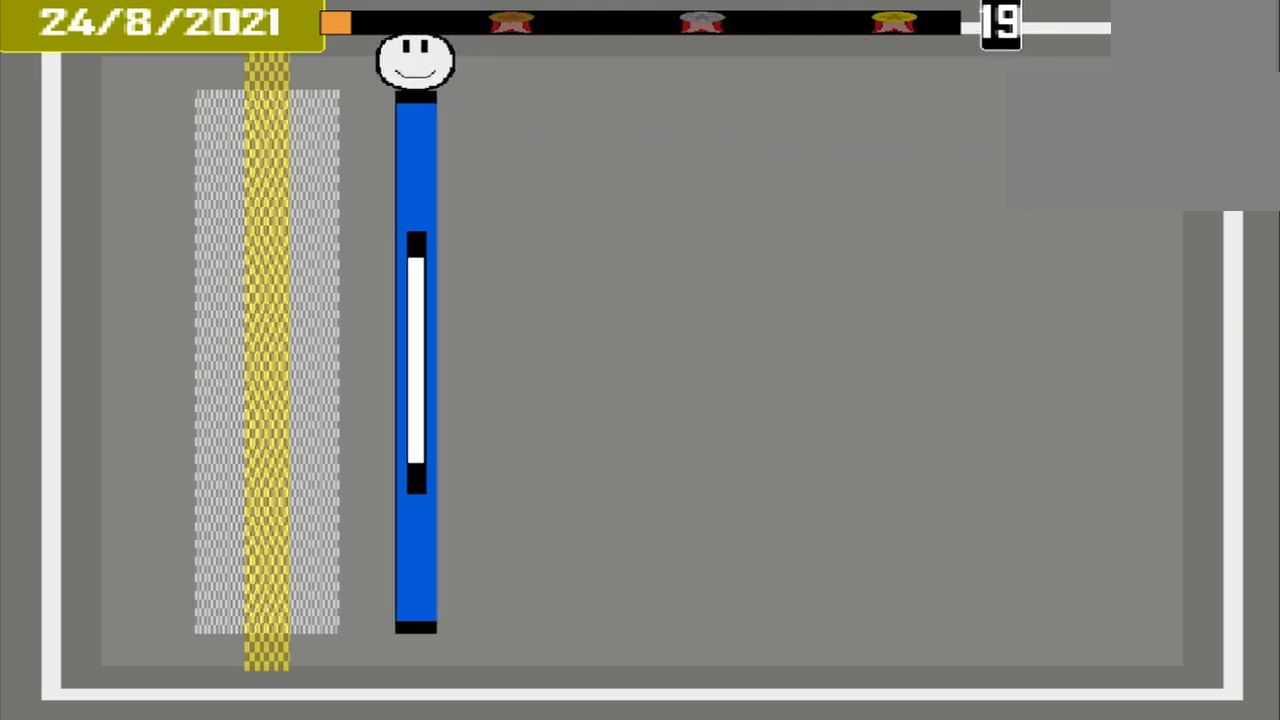
{"buttons": [], "events": []}
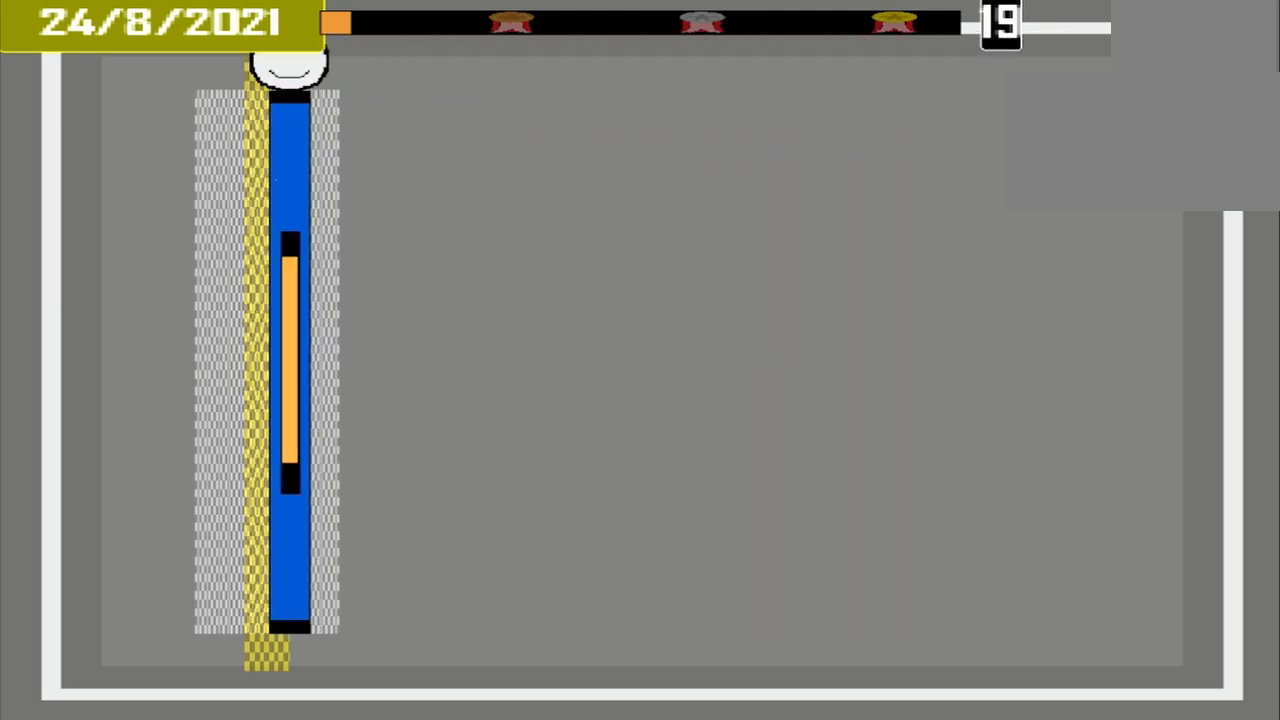
{"buttons": ["CROSS"], "events": [[83, "CROSS", "down"]]}
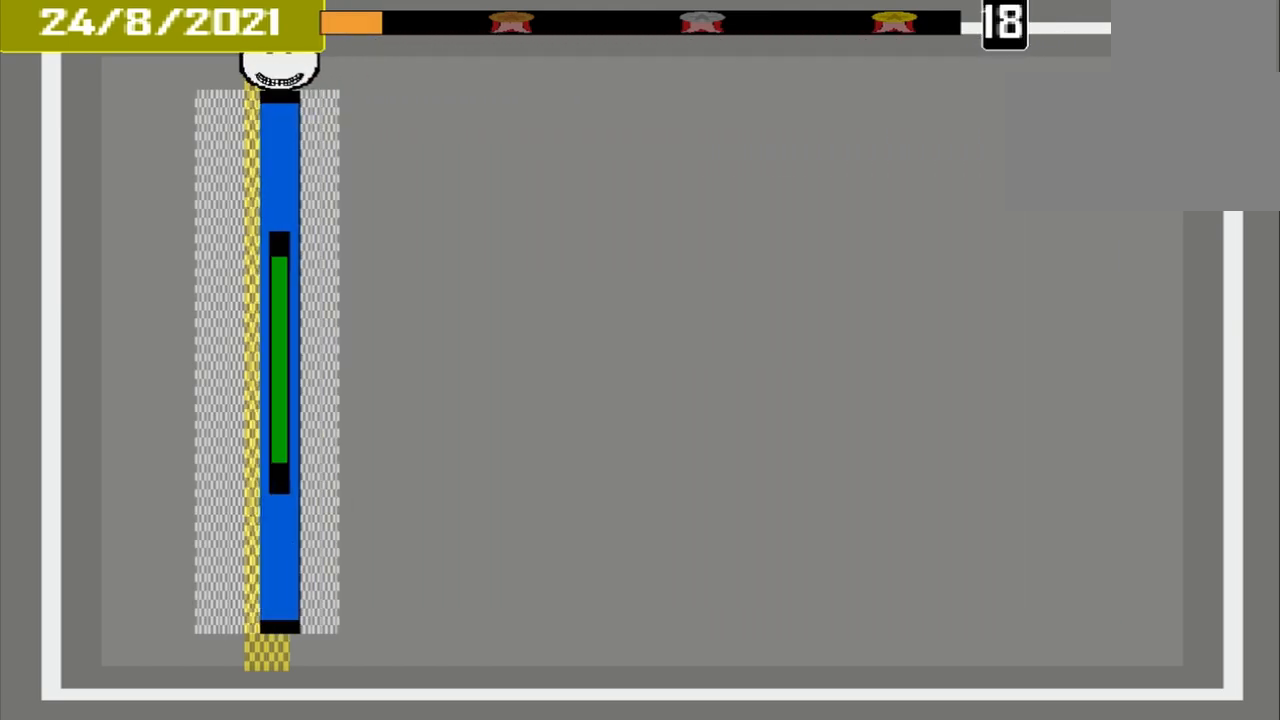
{"buttons": [], "events": [[167, "CROSS", "up"]]}
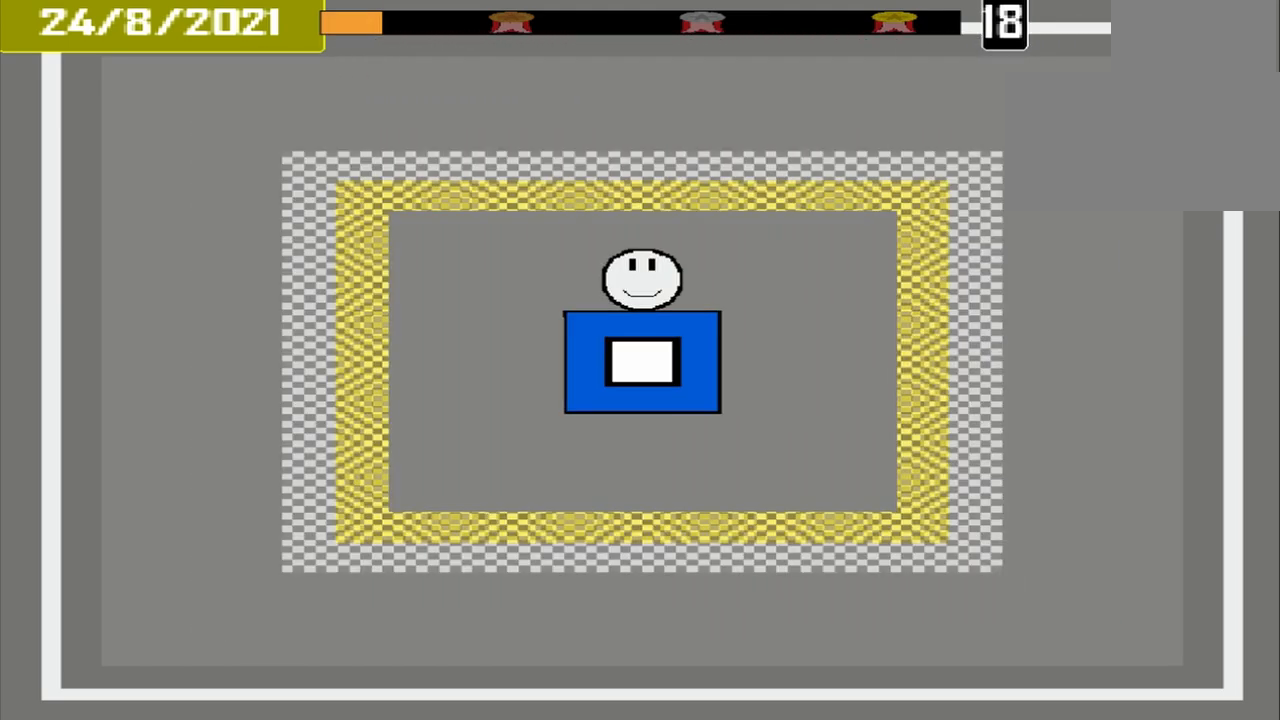
{"buttons": [], "events": []}
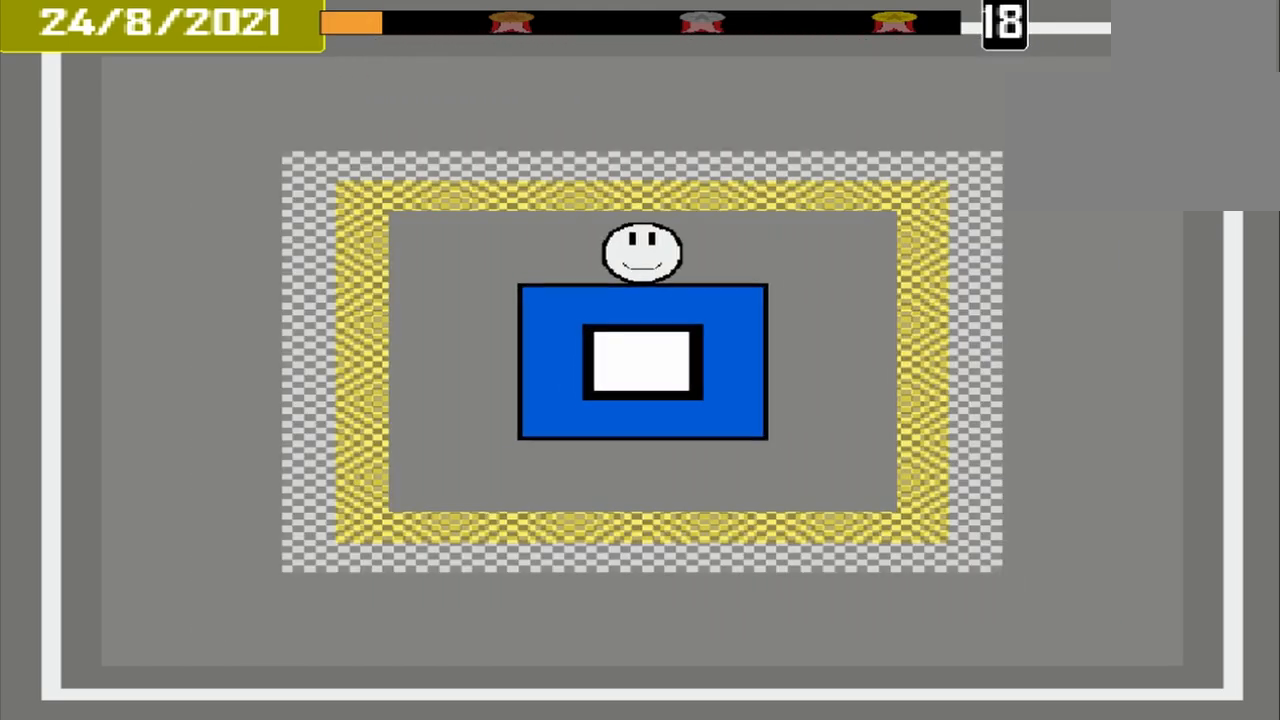
{"buttons": [], "events": []}
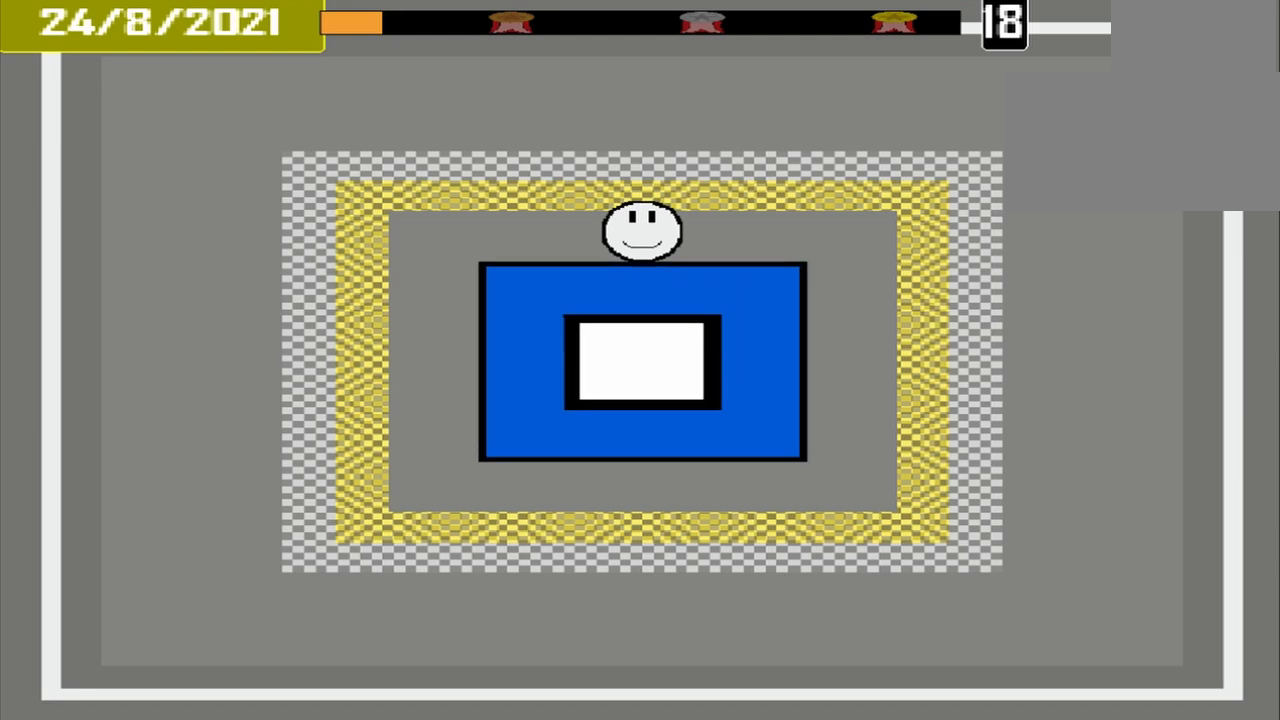
{"buttons": [], "events": []}
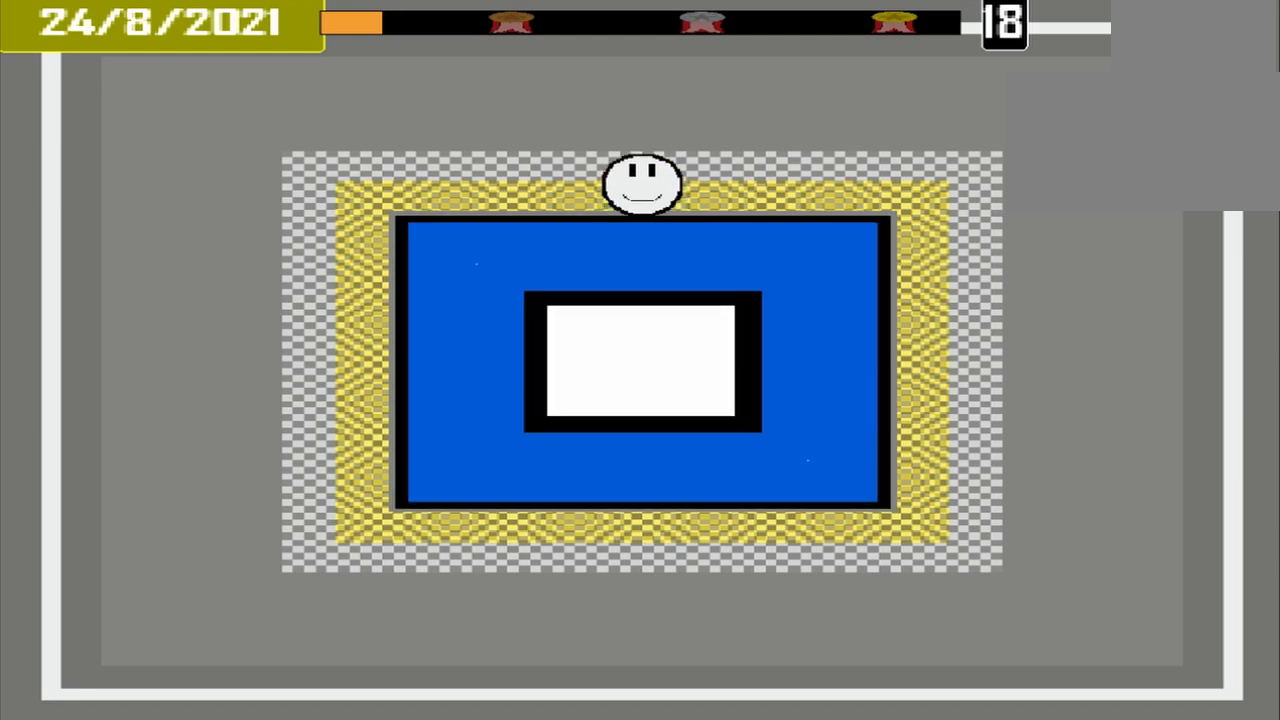
{"buttons": ["CROSS"], "events": [[292, "CROSS", "down"]]}
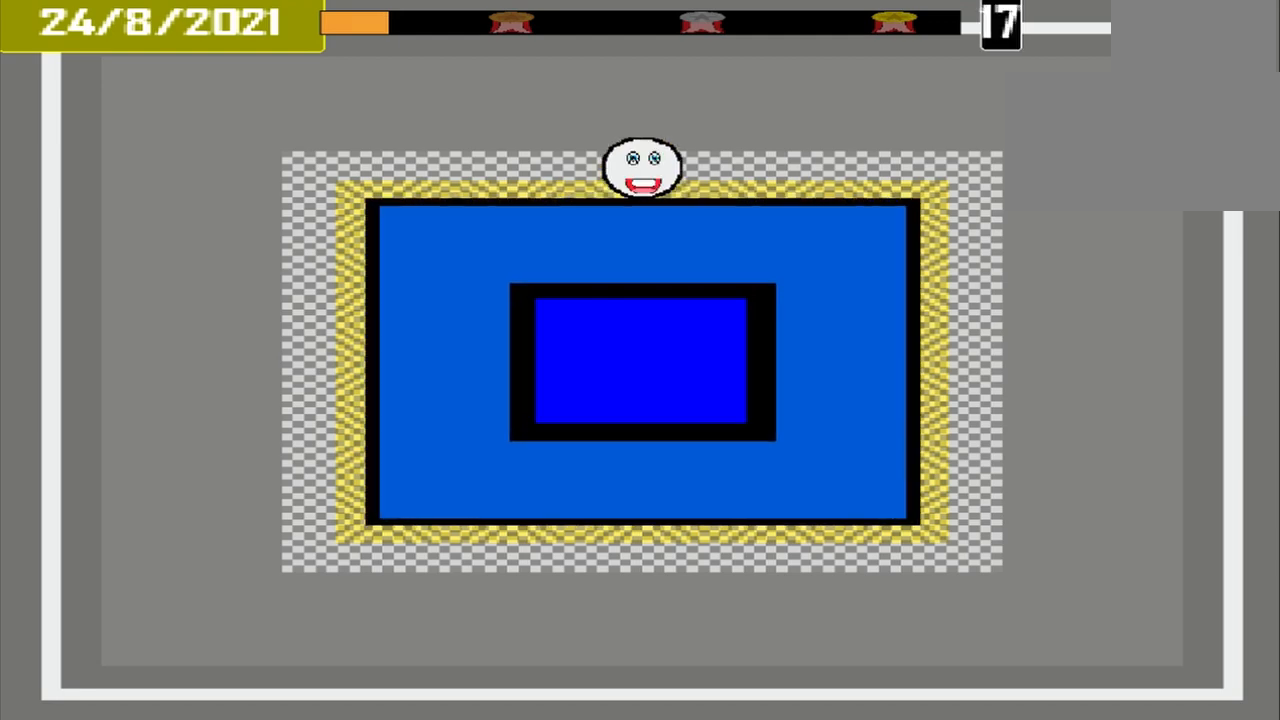
{"buttons": [], "events": [[375, "CROSS", "up"]]}
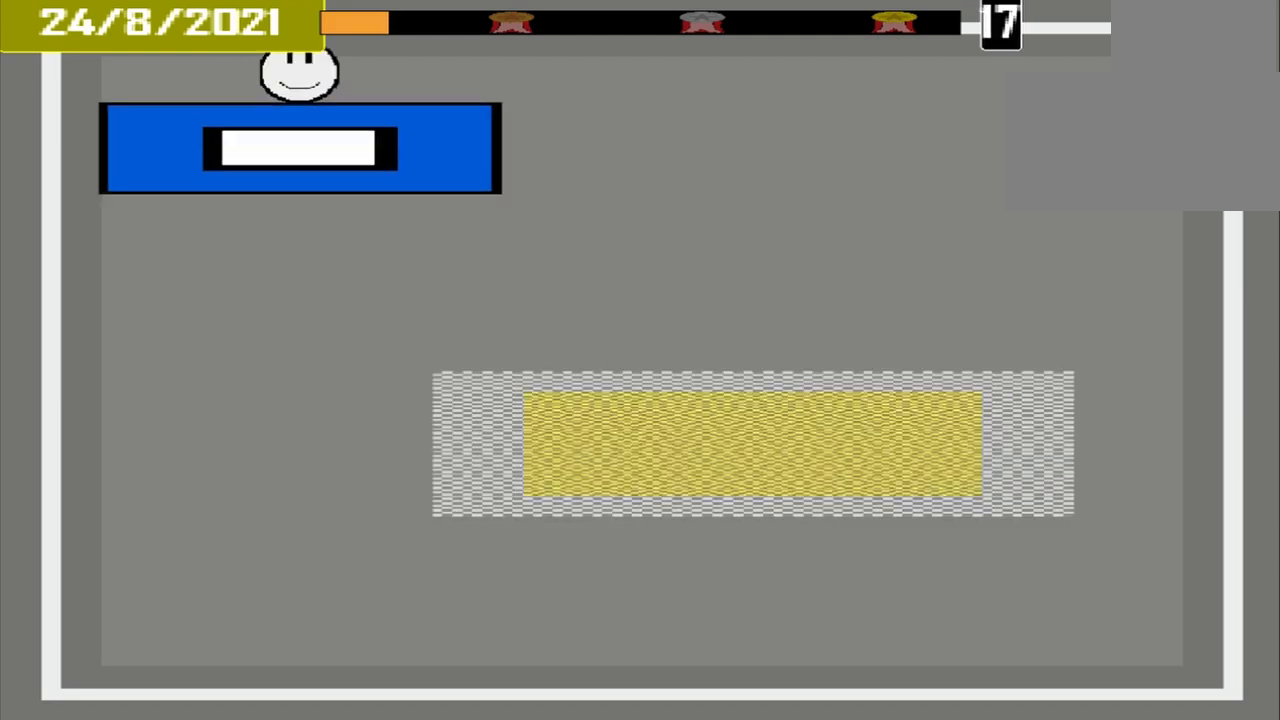
{"buttons": [], "events": []}
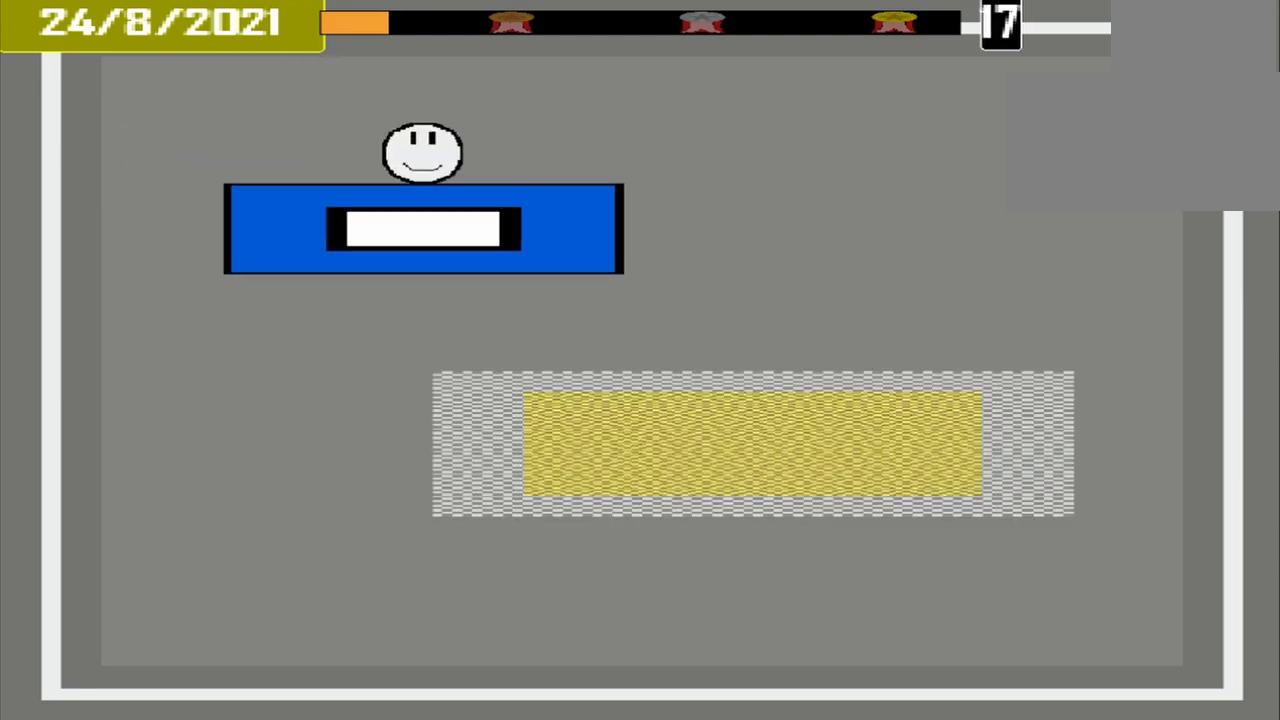
{"buttons": [], "events": []}
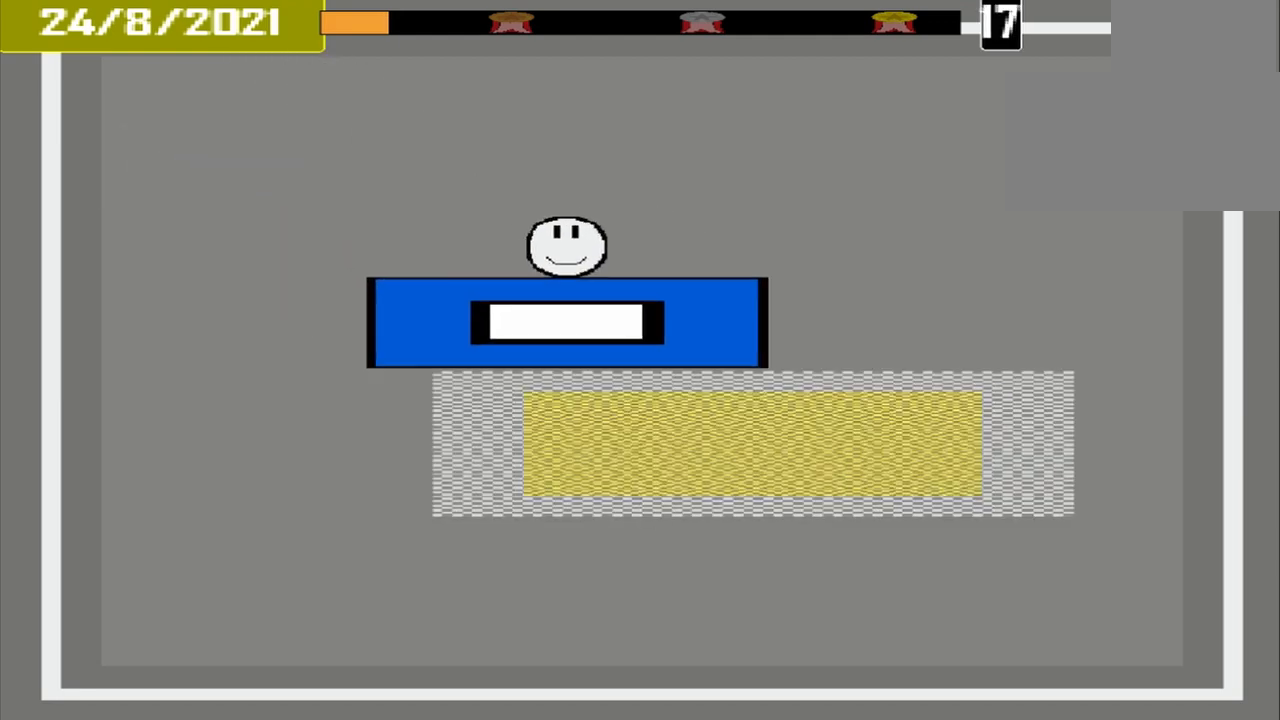
{"buttons": [], "events": []}
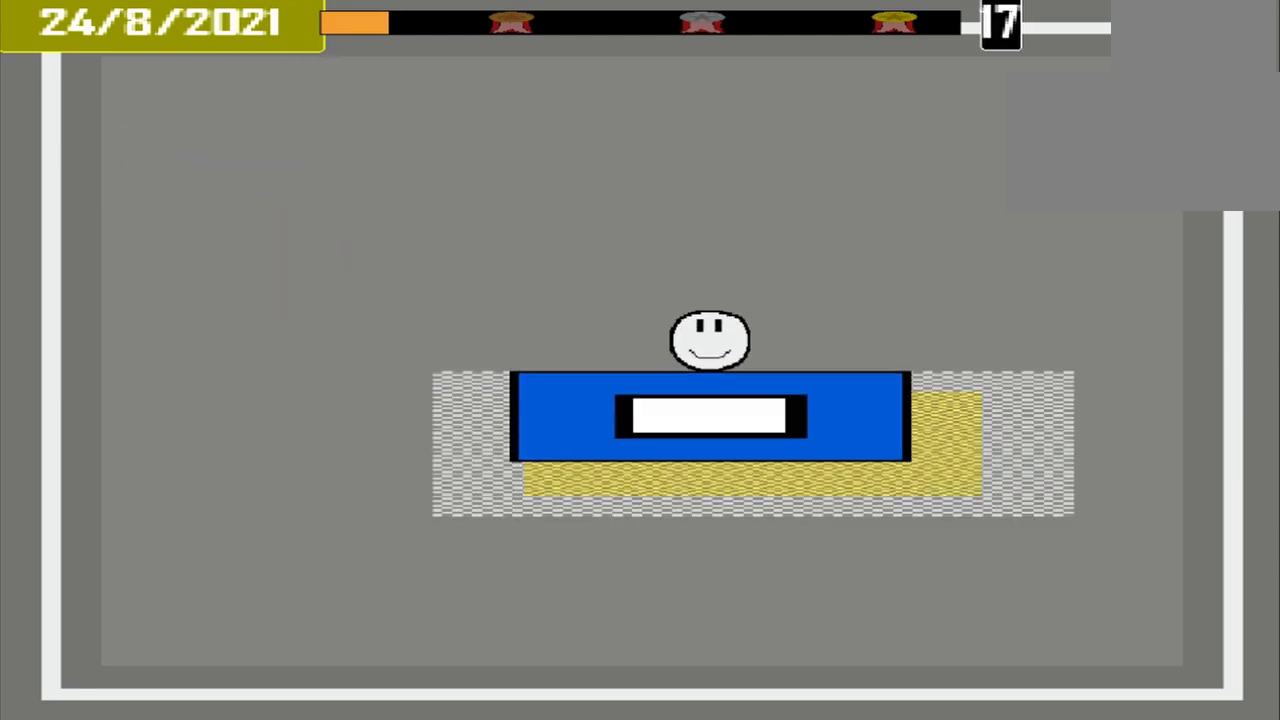
{"buttons": ["CROSS"], "events": [[83, "CROSS", "down"]]}
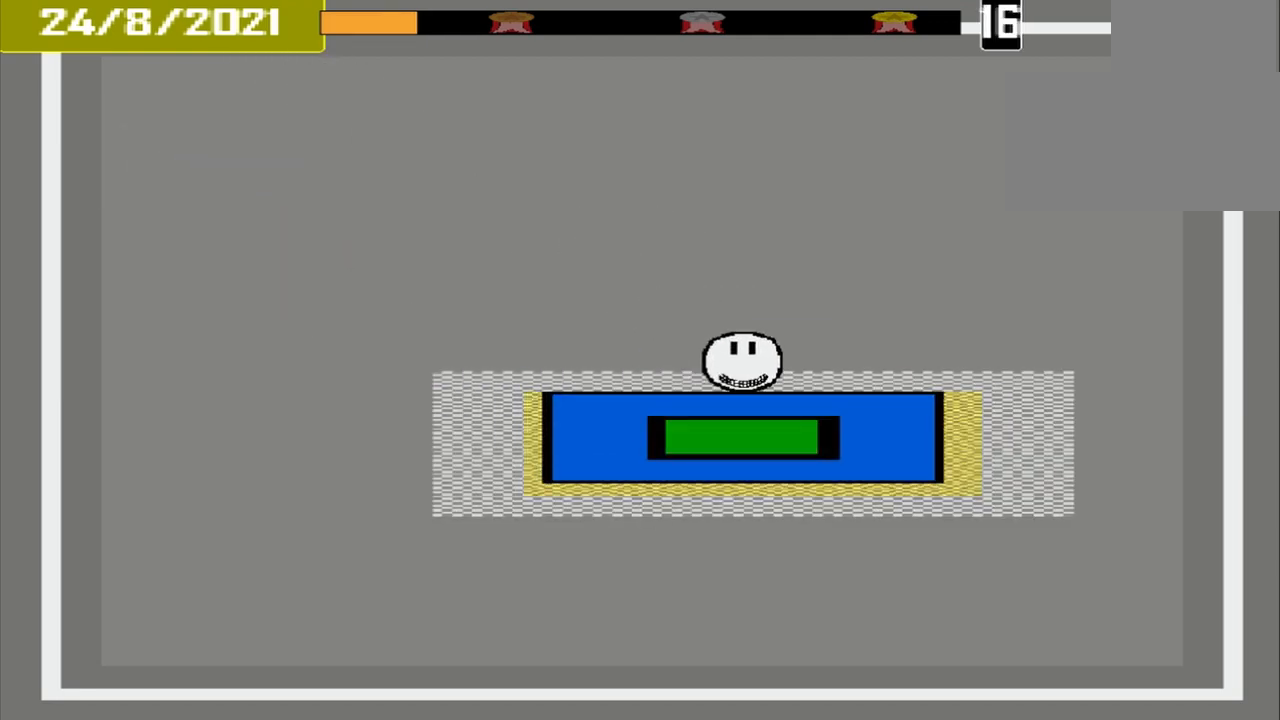
{"buttons": [], "events": [[83, "CROSS", "up"]]}